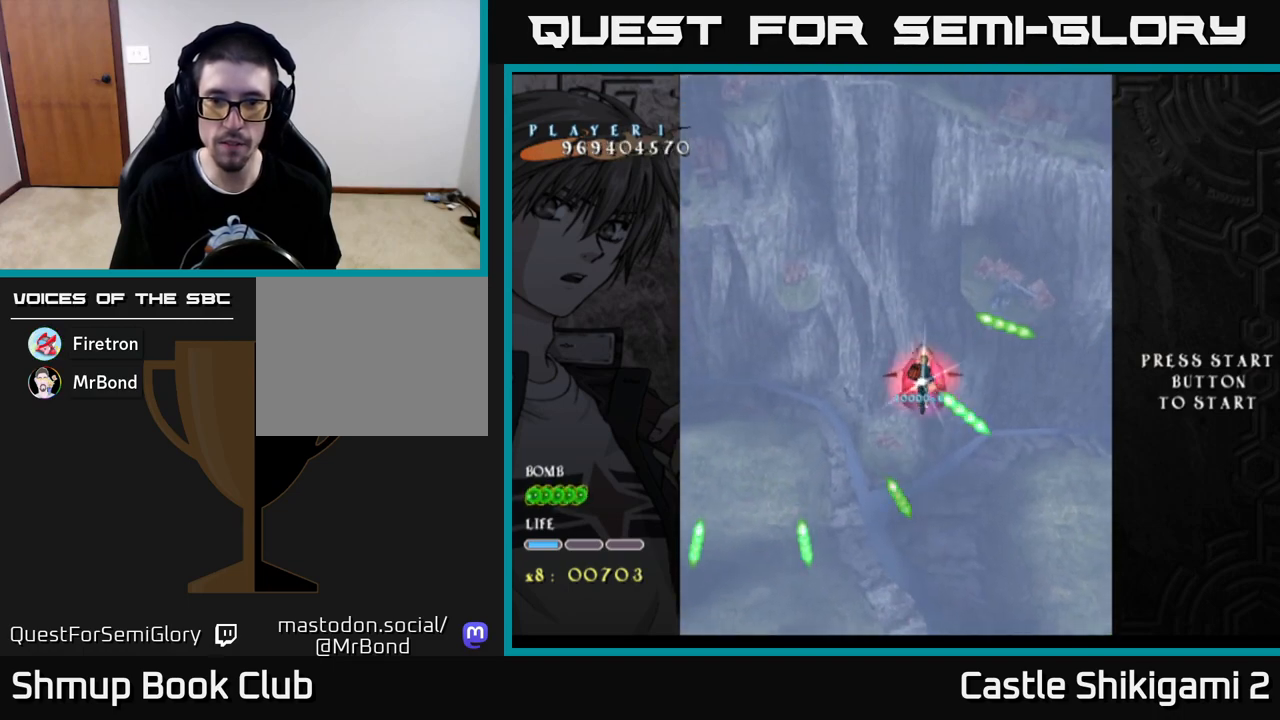
Gameplay with a controller (Xbox layout); each line is a JSON object with the inputs held at the frame after it. "events" lists button and stick changes between this image and that frame as [ms after this image, input, new state], when the widget could be followed in between.
{"buttons": ["X", "DPAD_DOWN", "DPAD_RIGHT"], "left_stick": "center", "right_stick": "center", "events": [[33, "DPAD_UP", "up"], [183, "DPAD_DOWN", "down"]]}
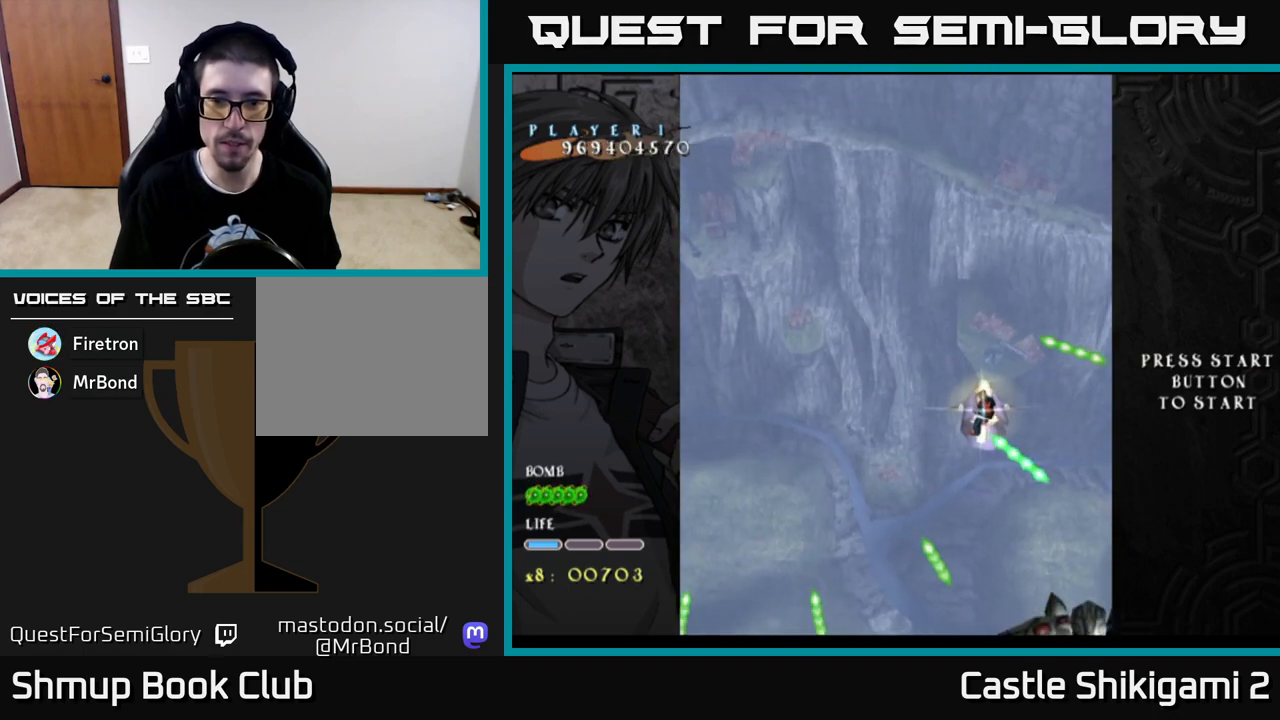
{"buttons": ["X", "DPAD_DOWN", "DPAD_RIGHT"], "left_stick": "center", "right_stick": "center", "events": [[200, "DPAD_RIGHT", "up"], [500, "DPAD_RIGHT", "down"]]}
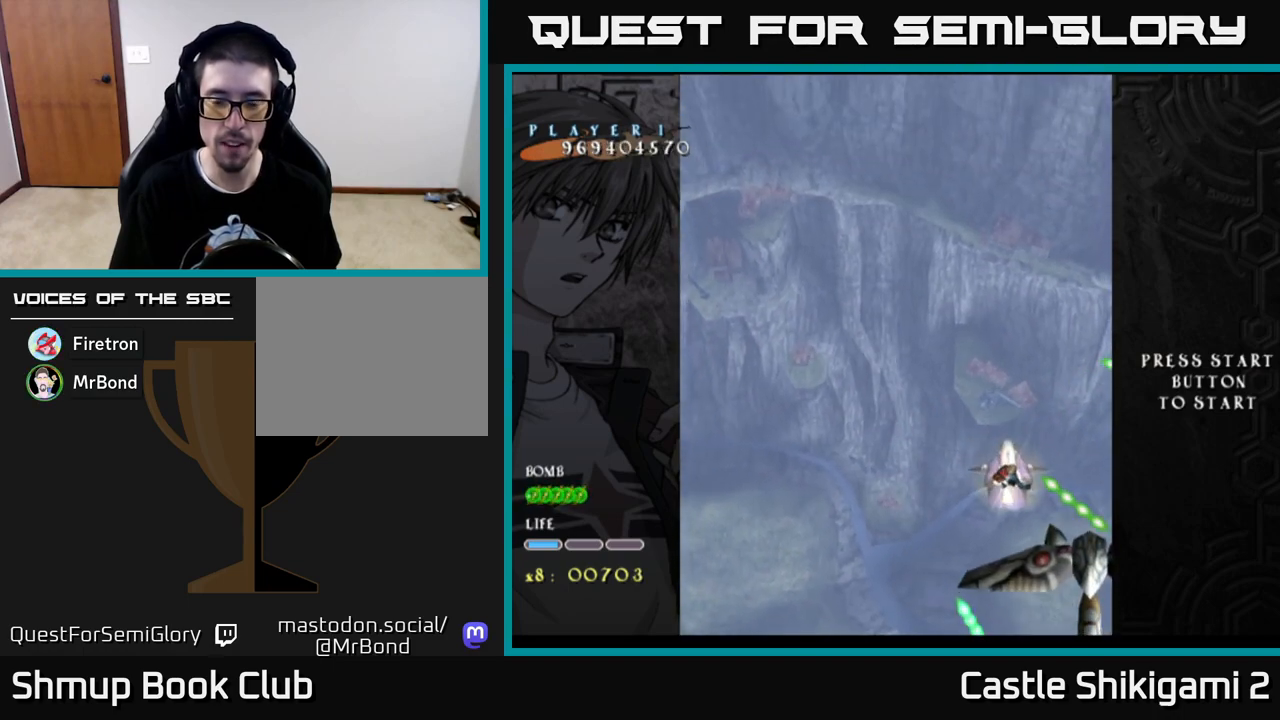
{"buttons": ["X", "DPAD_DOWN", "DPAD_RIGHT"], "left_stick": "center", "right_stick": "center", "events": [[150, "DPAD_RIGHT", "up"], [350, "DPAD_RIGHT", "down"]]}
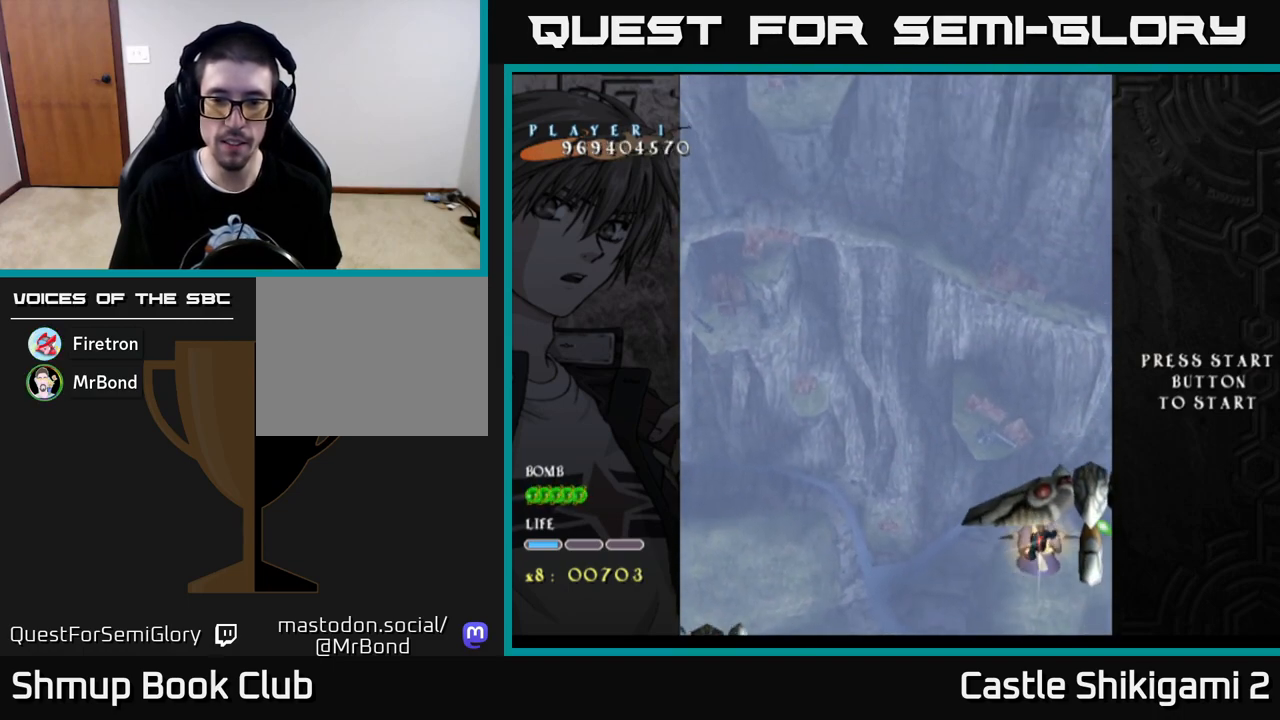
{"buttons": ["X", "DPAD_UP", "DPAD_LEFT"], "left_stick": "center", "right_stick": "center", "events": [[17, "DPAD_RIGHT", "up"], [133, "DPAD_DOWN", "up"], [150, "DPAD_LEFT", "down"], [183, "DPAD_UP", "down"]]}
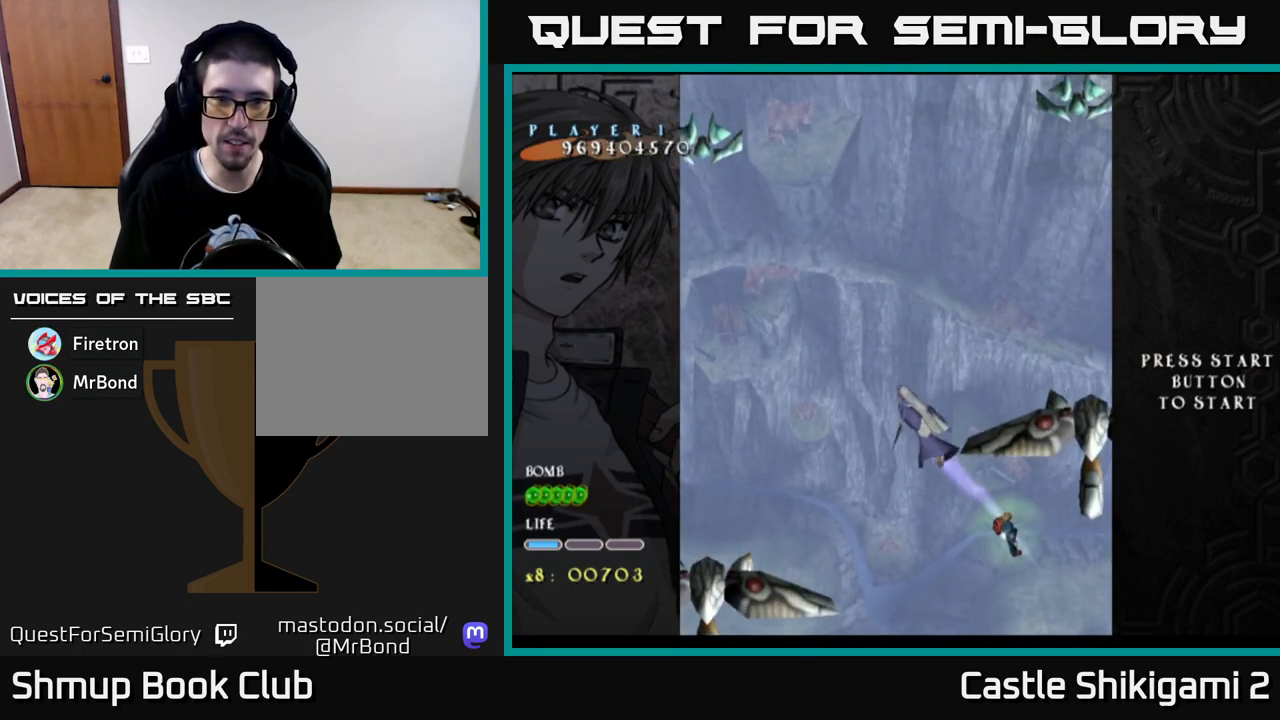
{"buttons": ["X", "DPAD_UP"], "left_stick": "center", "right_stick": "center", "events": [[117, "DPAD_UP", "up"], [350, "DPAD_UP", "down"], [383, "DPAD_LEFT", "up"]]}
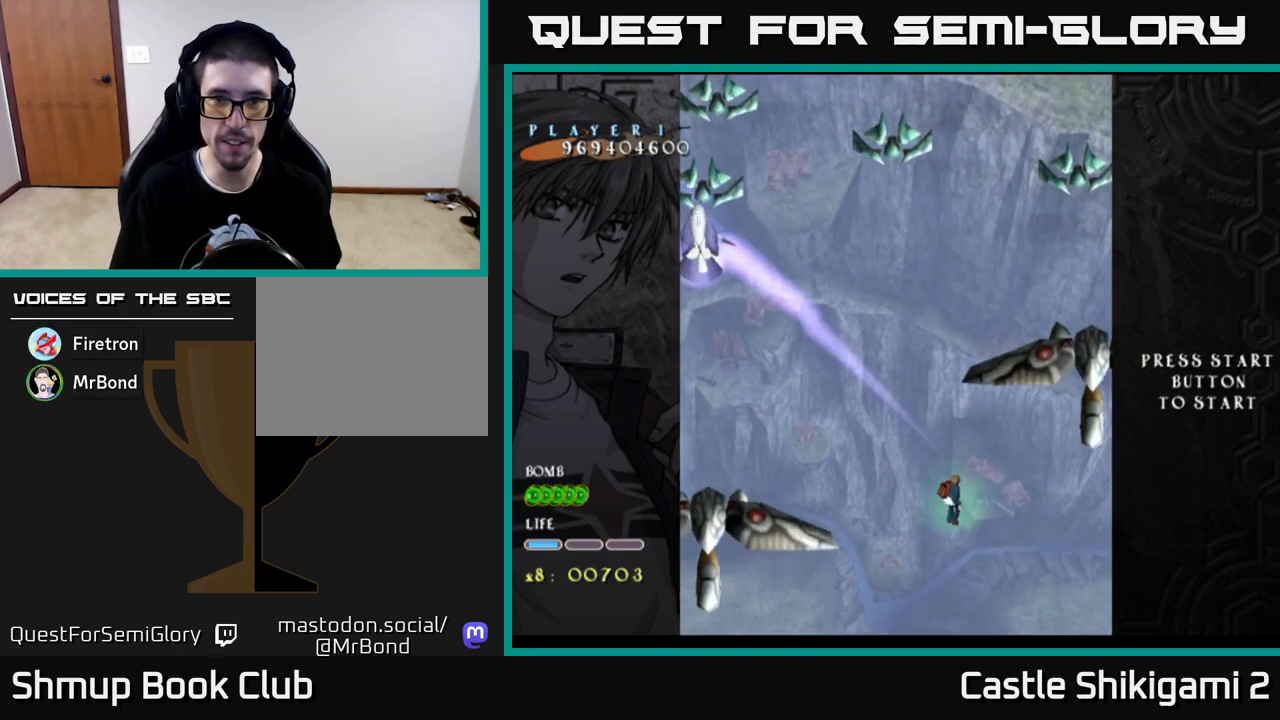
{"buttons": ["B", "DPAD_UP", "DPAD_LEFT"], "left_stick": "center", "right_stick": "center", "events": [[17, "DPAD_RIGHT", "down"], [217, "DPAD_RIGHT", "up"], [300, "DPAD_LEFT", "down"], [367, "B", "down"], [433, "X", "up"]]}
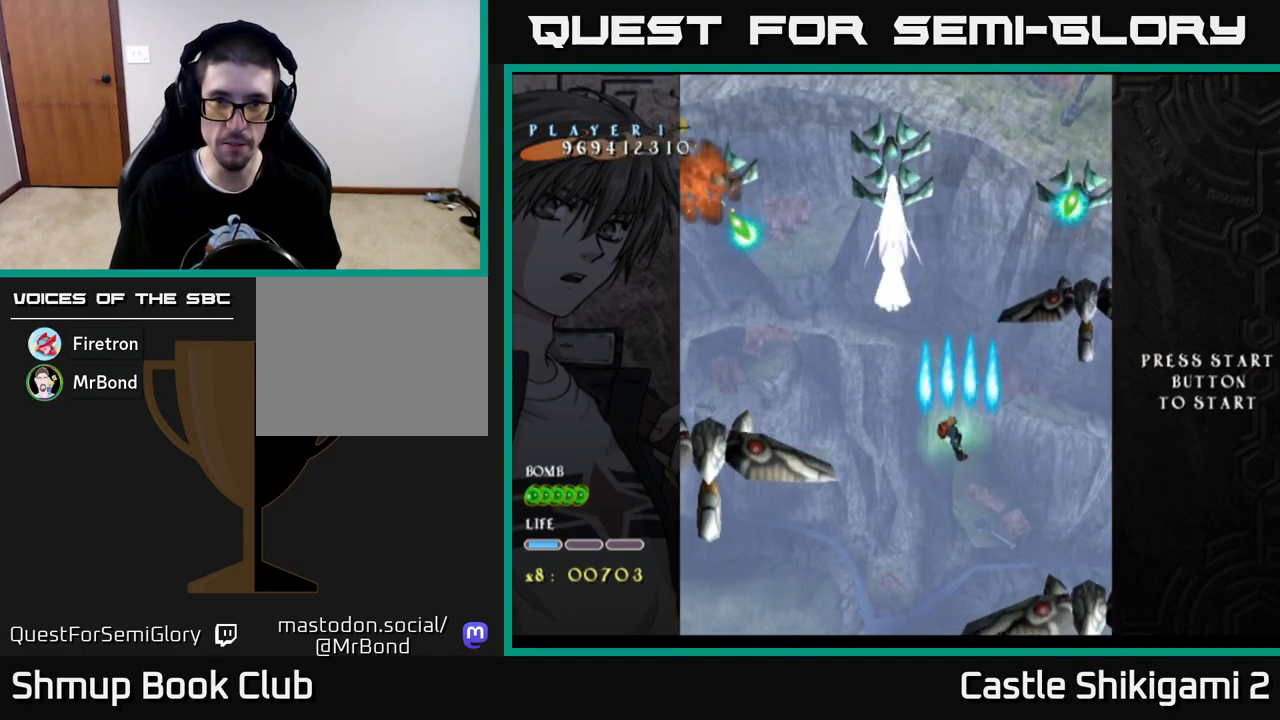
{"buttons": ["B", "DPAD_DOWN"], "left_stick": "center", "right_stick": "center", "events": [[317, "DPAD_LEFT", "up"], [317, "DPAD_UP", "up"], [367, "DPAD_DOWN", "down"], [367, "DPAD_RIGHT", "down"], [500, "DPAD_RIGHT", "up"]]}
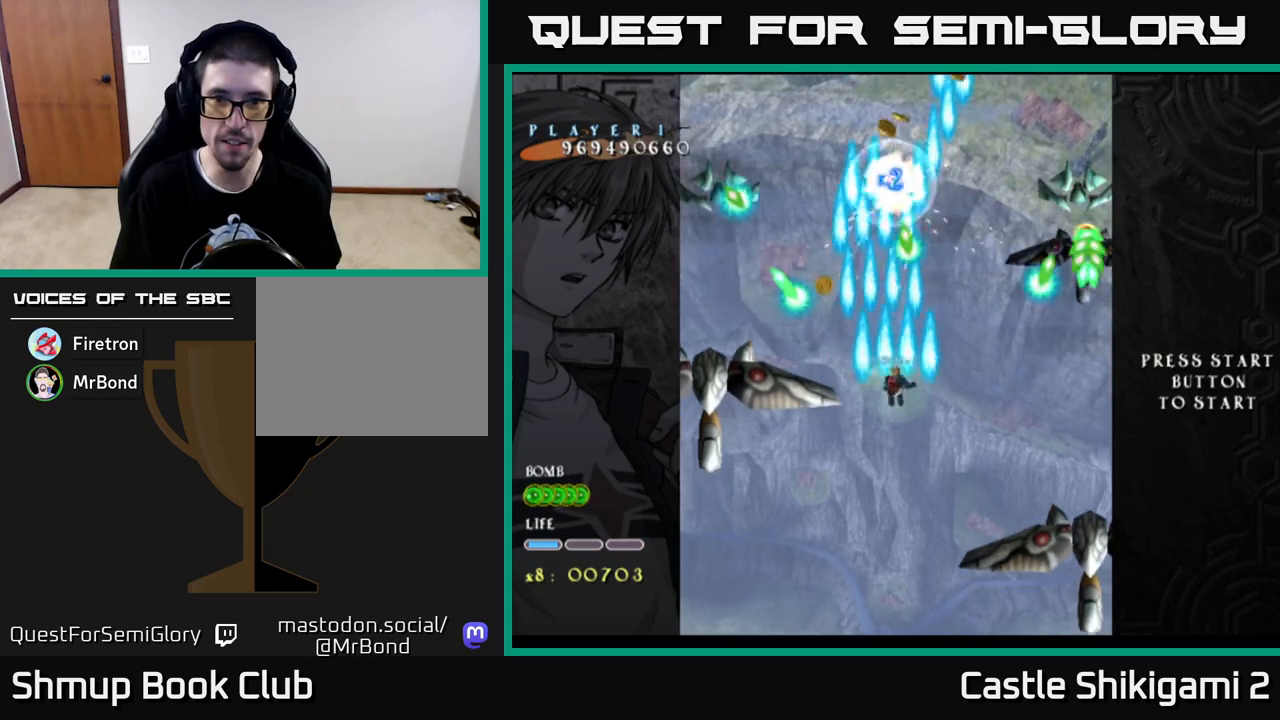
{"buttons": ["B", "X", "DPAD_DOWN", "DPAD_RIGHT"], "left_stick": "center", "right_stick": "center", "events": [[100, "DPAD_RIGHT", "down"], [433, "X", "down"]]}
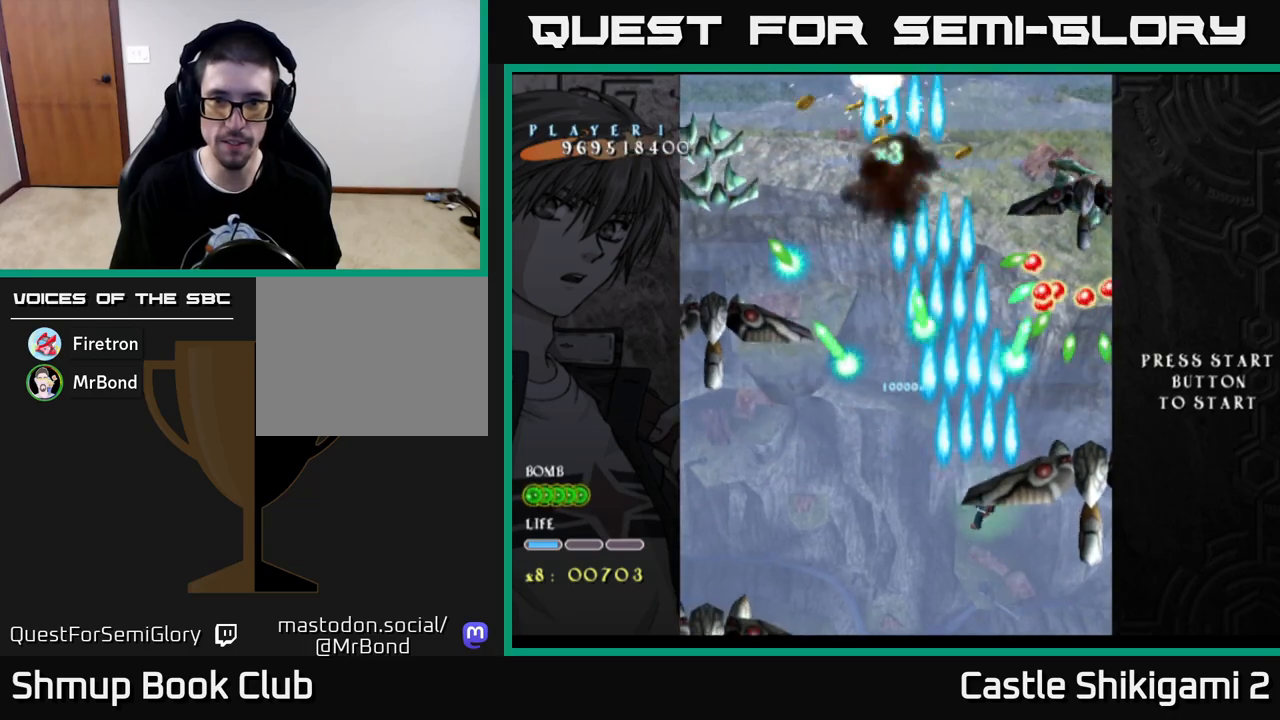
{"buttons": ["X"], "left_stick": "center", "right_stick": "center", "events": [[17, "B", "up"], [50, "DPAD_DOWN", "up"], [283, "DPAD_RIGHT", "up"], [283, "DPAD_UP", "down"], [333, "DPAD_RIGHT", "down"], [333, "DPAD_UP", "up"], [400, "DPAD_RIGHT", "up"]]}
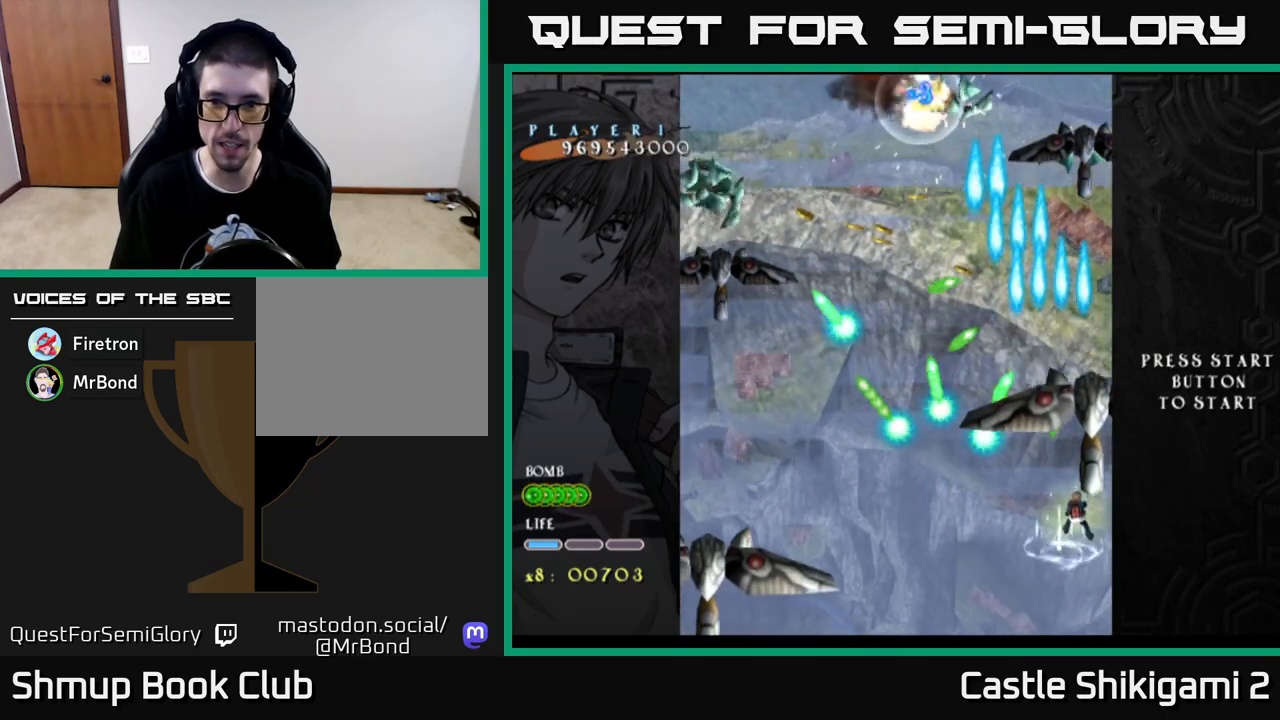
{"buttons": ["X", "DPAD_LEFT"], "left_stick": "center", "right_stick": "center", "events": [[500, "DPAD_LEFT", "down"]]}
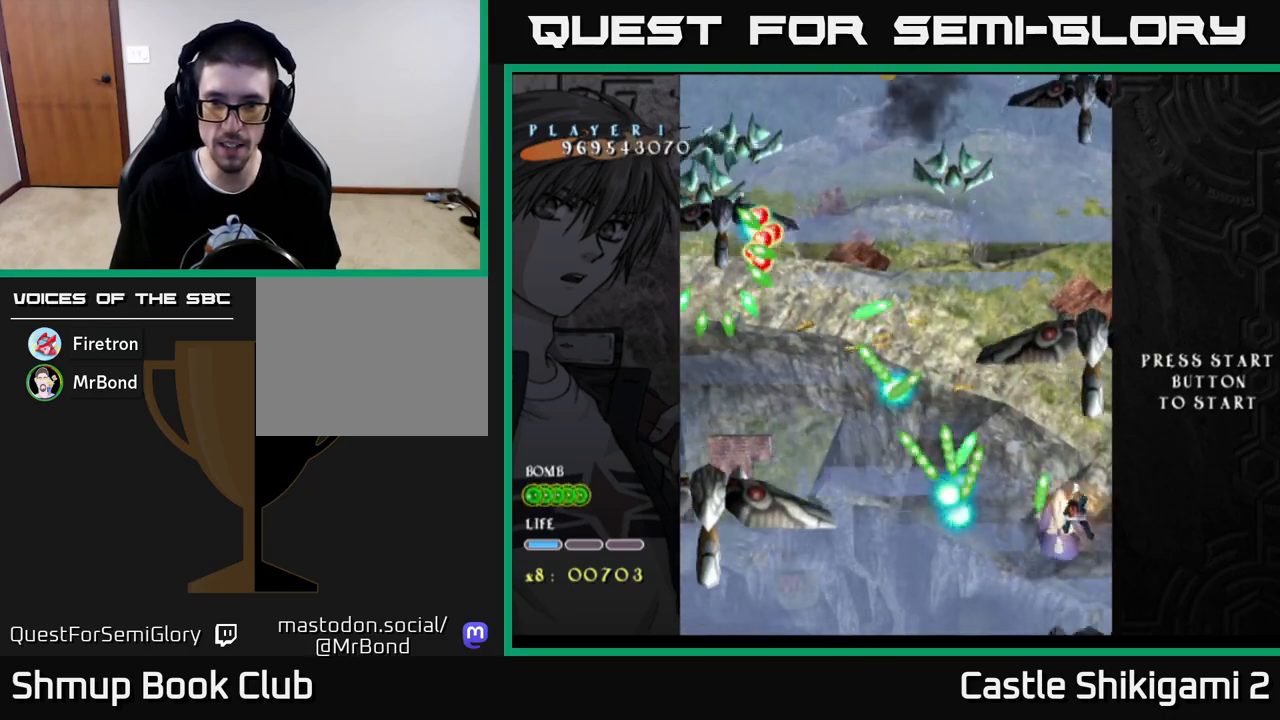
{"buttons": ["X", "DPAD_LEFT"], "left_stick": "center", "right_stick": "center", "events": [[67, "DPAD_LEFT", "up"], [467, "DPAD_LEFT", "down"]]}
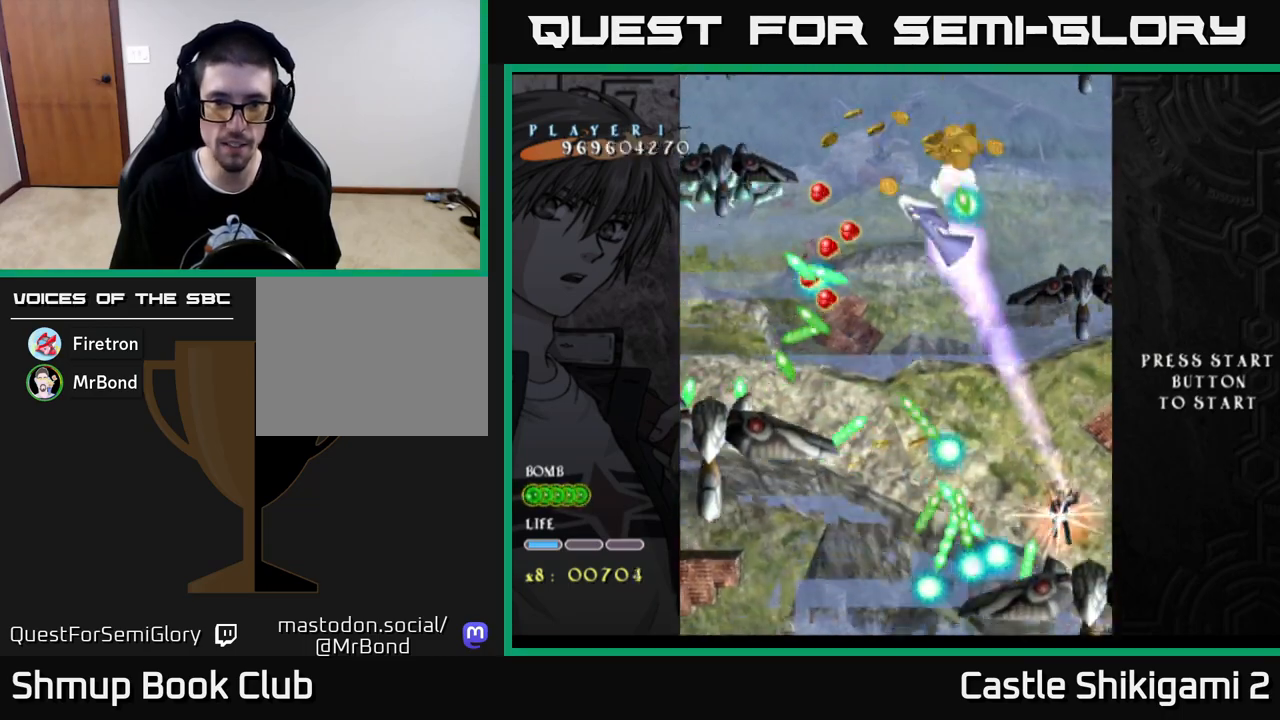
{"buttons": ["X", "DPAD_UP", "DPAD_LEFT"], "left_stick": "center", "right_stick": "center", "events": [[50, "DPAD_UP", "down"], [133, "DPAD_LEFT", "up"], [350, "DPAD_LEFT", "down"]]}
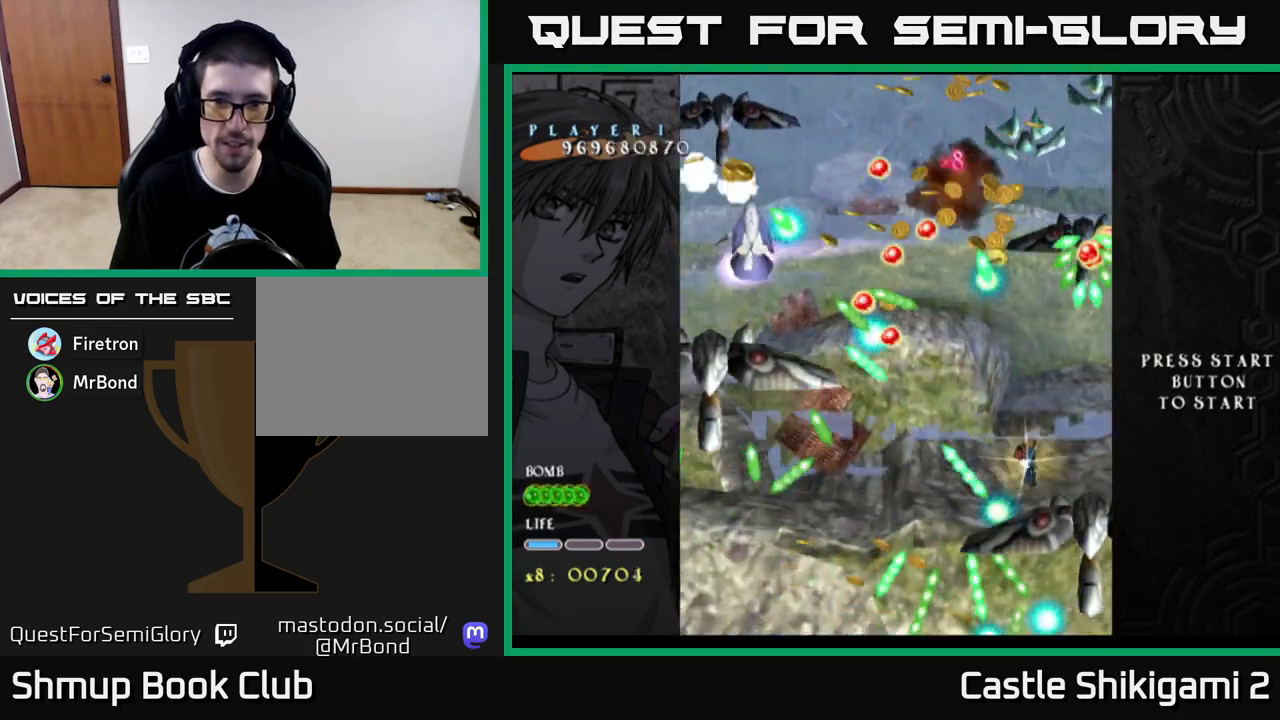
{"buttons": ["X", "DPAD_DOWN"], "left_stick": "center", "right_stick": "center", "events": [[67, "DPAD_UP", "up"], [167, "DPAD_LEFT", "up"], [383, "DPAD_DOWN", "down"]]}
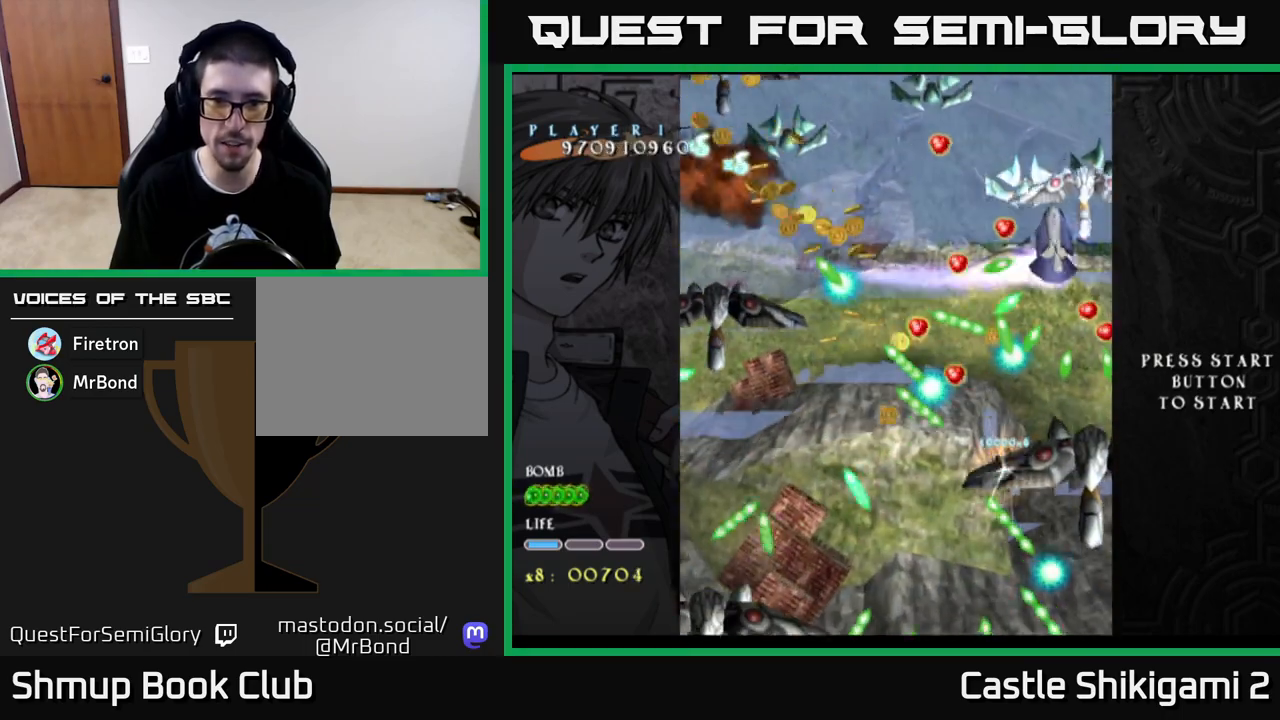
{"buttons": ["X", "DPAD_UP", "DPAD_LEFT"], "left_stick": "center", "right_stick": "center", "events": [[17, "DPAD_LEFT", "down"], [300, "DPAD_DOWN", "up"], [450, "DPAD_UP", "down"]]}
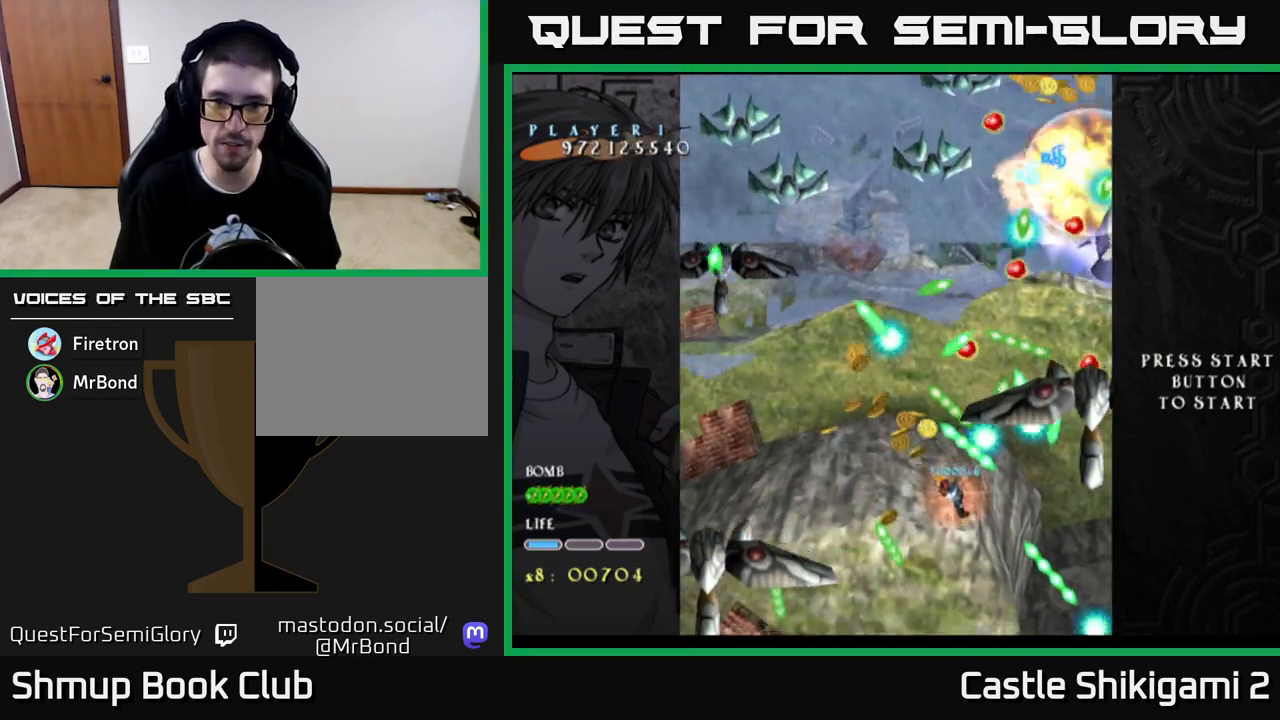
{"buttons": ["X"], "left_stick": "center", "right_stick": "center", "events": [[100, "DPAD_UP", "up"], [250, "DPAD_UP", "down"], [417, "DPAD_UP", "up"], [467, "DPAD_LEFT", "up"]]}
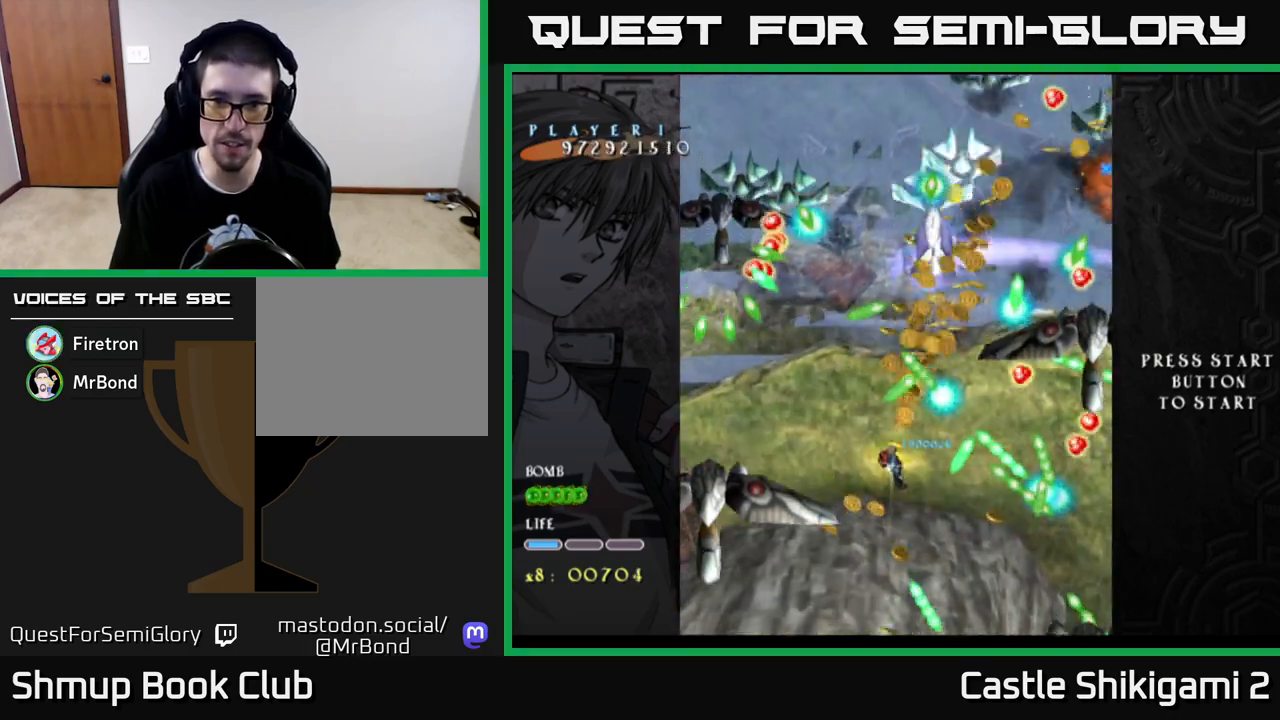
{"buttons": ["X", "DPAD_LEFT"], "left_stick": "center", "right_stick": "center", "events": [[283, "DPAD_DOWN", "down"], [450, "DPAD_DOWN", "up"], [450, "DPAD_LEFT", "down"]]}
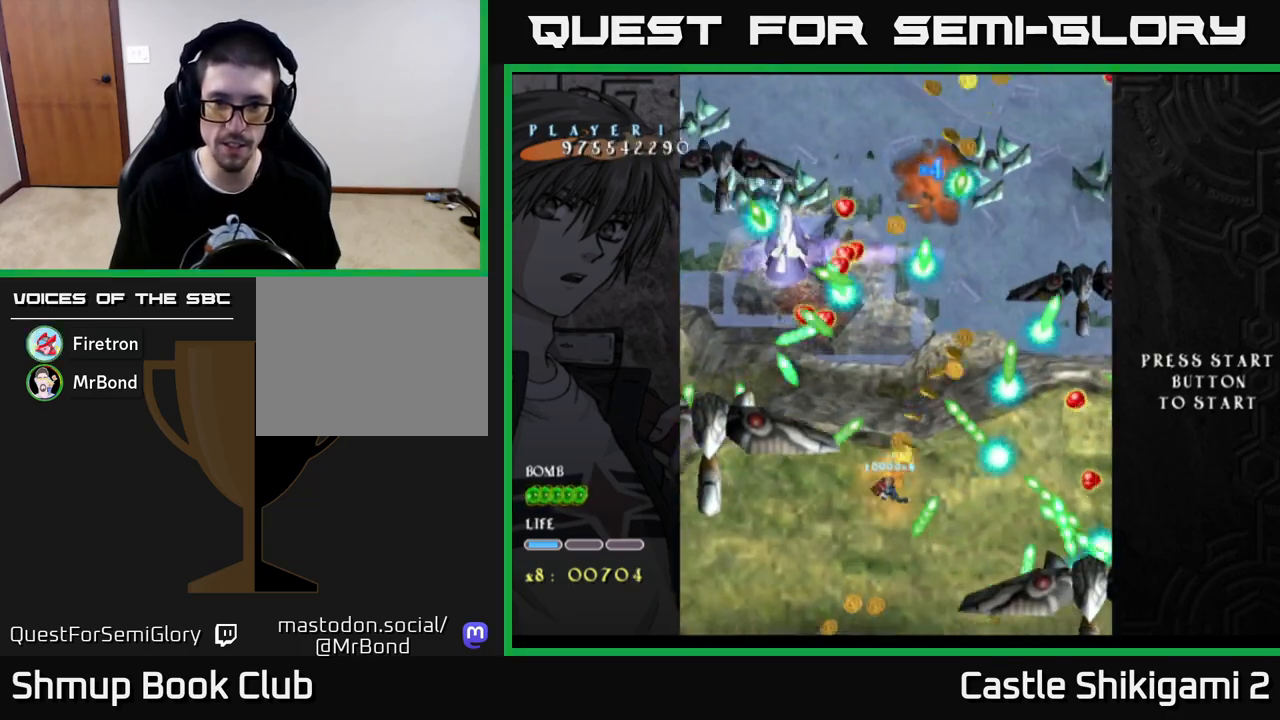
{"buttons": ["X", "DPAD_UP", "DPAD_LEFT"], "left_stick": "center", "right_stick": "center", "events": [[100, "DPAD_LEFT", "up"], [133, "DPAD_RIGHT", "down"], [217, "DPAD_UP", "down"], [233, "DPAD_RIGHT", "up"], [500, "DPAD_LEFT", "down"]]}
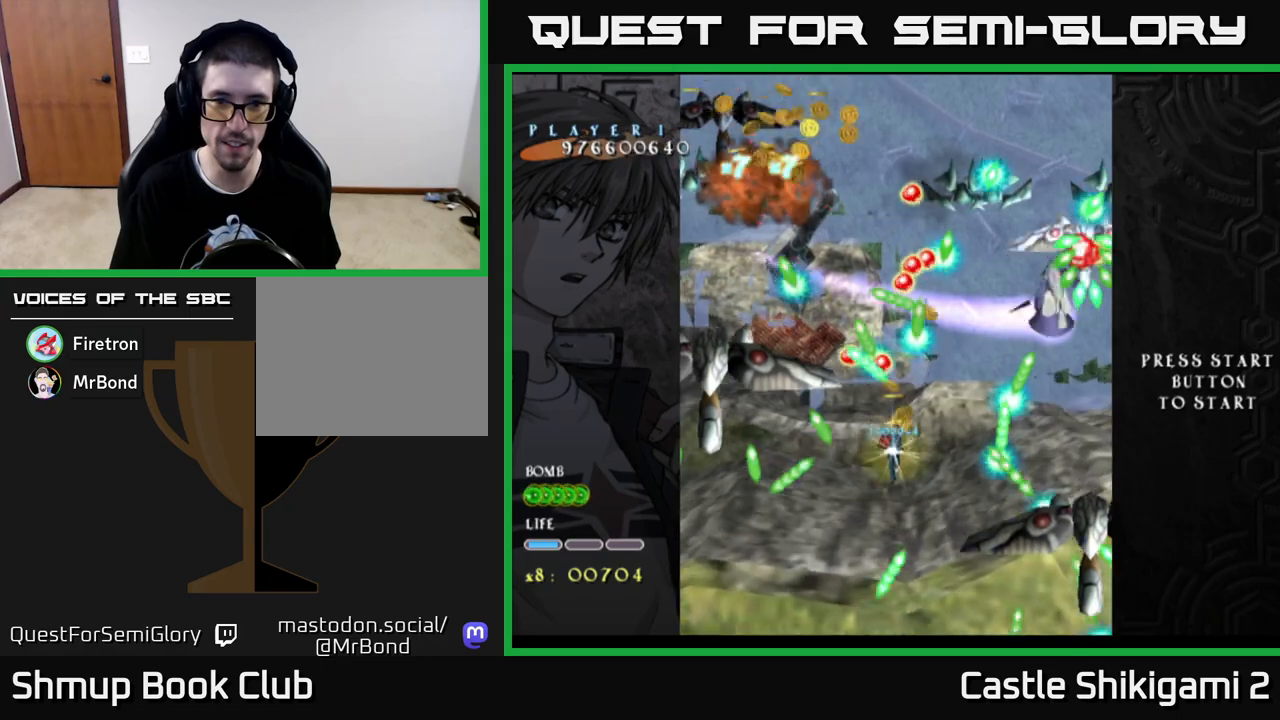
{"buttons": ["X", "DPAD_LEFT"], "left_stick": "center", "right_stick": "center", "events": [[17, "DPAD_UP", "up"], [83, "DPAD_LEFT", "up"], [333, "DPAD_DOWN", "down"], [367, "DPAD_LEFT", "down"], [467, "DPAD_DOWN", "up"]]}
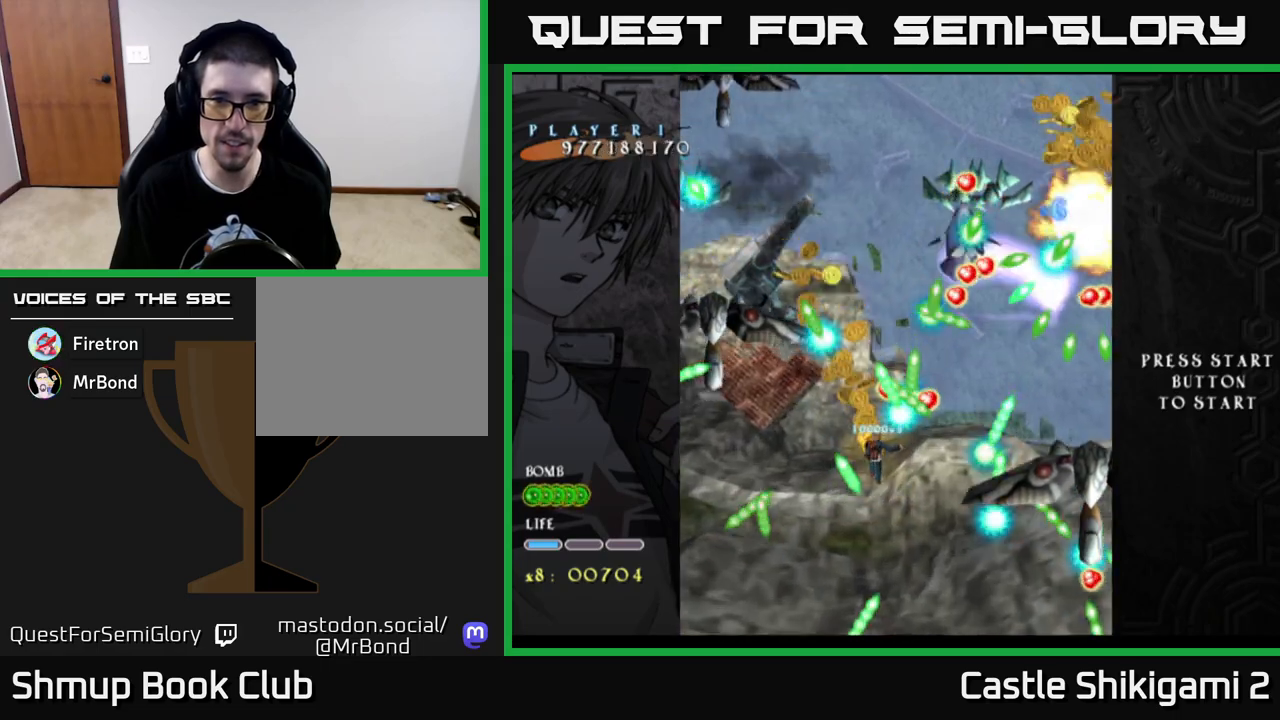
{"buttons": ["X", "DPAD_UP"], "left_stick": "center", "right_stick": "center", "events": [[67, "DPAD_UP", "down"], [183, "DPAD_UP", "up"], [383, "DPAD_UP", "down"], [433, "DPAD_LEFT", "up"]]}
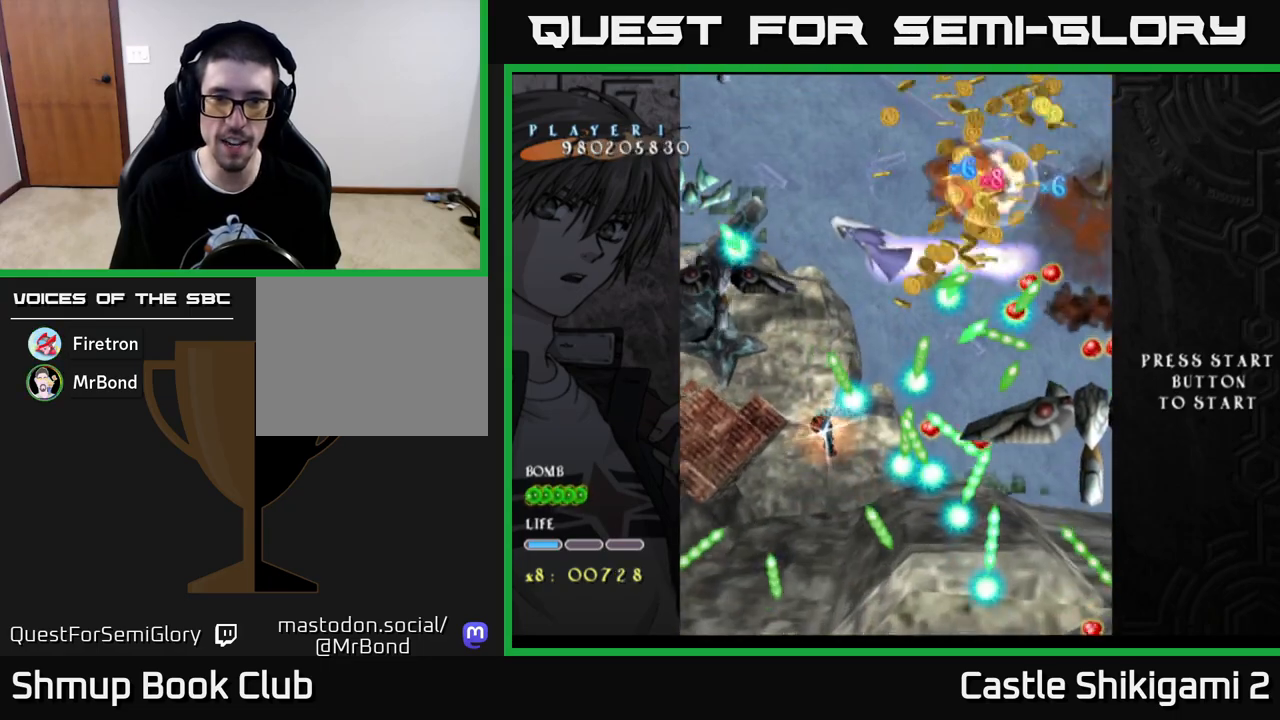
{"buttons": ["X"], "left_stick": "center", "right_stick": "center", "events": [[100, "DPAD_UP", "up"], [267, "DPAD_UP", "down"], [383, "DPAD_RIGHT", "down"], [383, "DPAD_UP", "up"], [417, "DPAD_RIGHT", "up"]]}
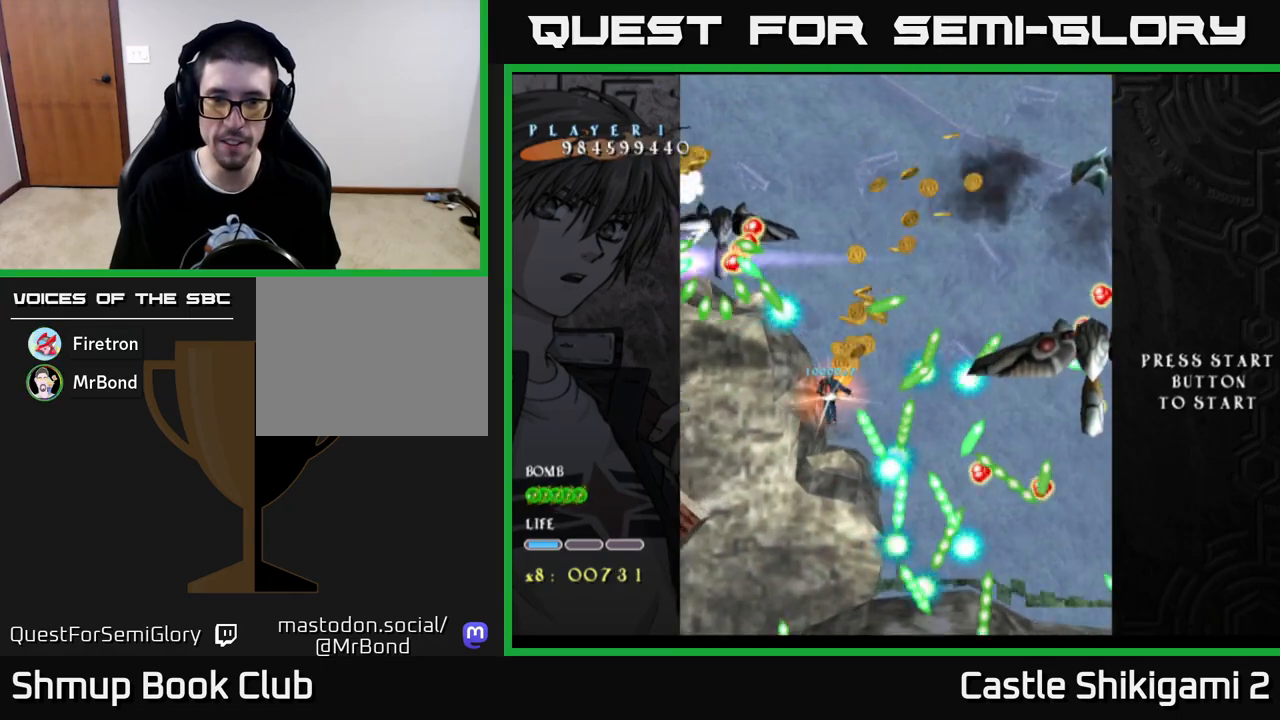
{"buttons": ["X", "DPAD_UP"], "left_stick": "center", "right_stick": "center", "events": [[83, "DPAD_UP", "down"], [167, "DPAD_RIGHT", "down"], [233, "DPAD_UP", "up"], [467, "DPAD_RIGHT", "up"], [467, "DPAD_UP", "down"]]}
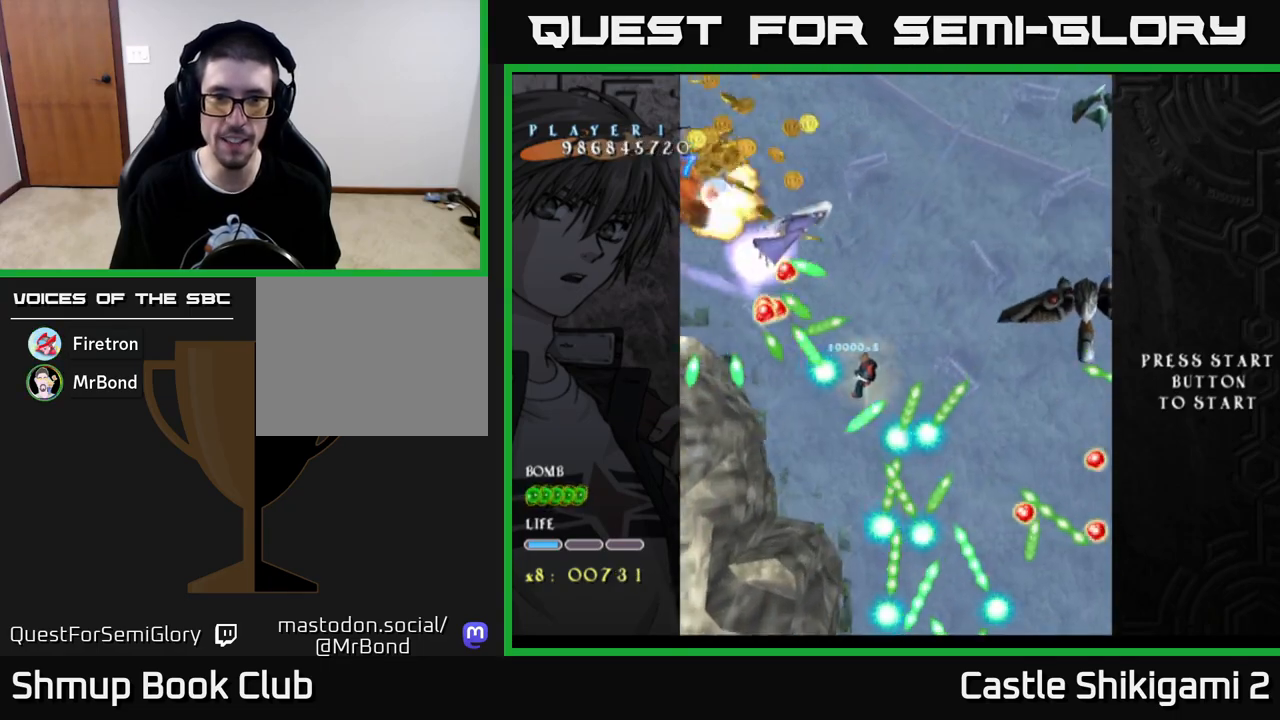
{"buttons": ["X", "DPAD_RIGHT"], "left_stick": "center", "right_stick": "center", "events": [[67, "DPAD_UP", "up"], [117, "DPAD_RIGHT", "down"], [250, "DPAD_RIGHT", "up"], [417, "DPAD_RIGHT", "down"]]}
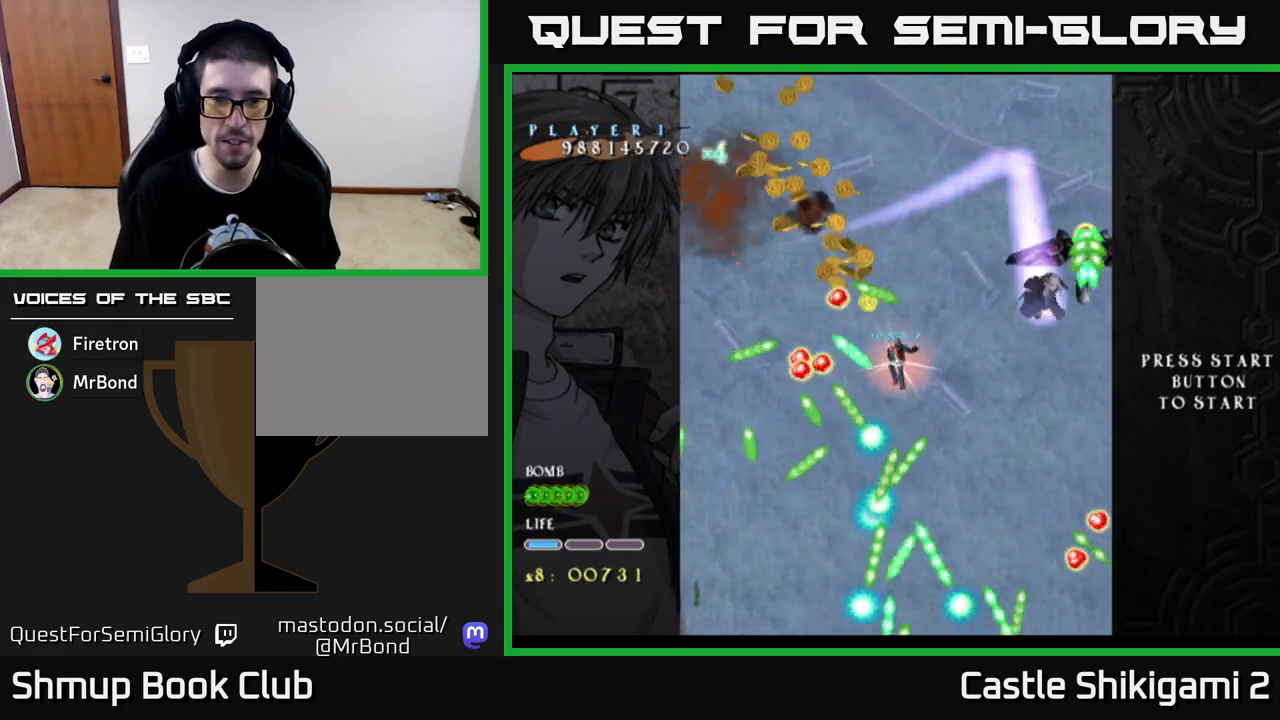
{"buttons": ["X", "DPAD_RIGHT"], "left_stick": "center", "right_stick": "center", "events": [[83, "DPAD_RIGHT", "up"], [350, "DPAD_DOWN", "down"], [417, "DPAD_RIGHT", "down"], [450, "DPAD_DOWN", "up"]]}
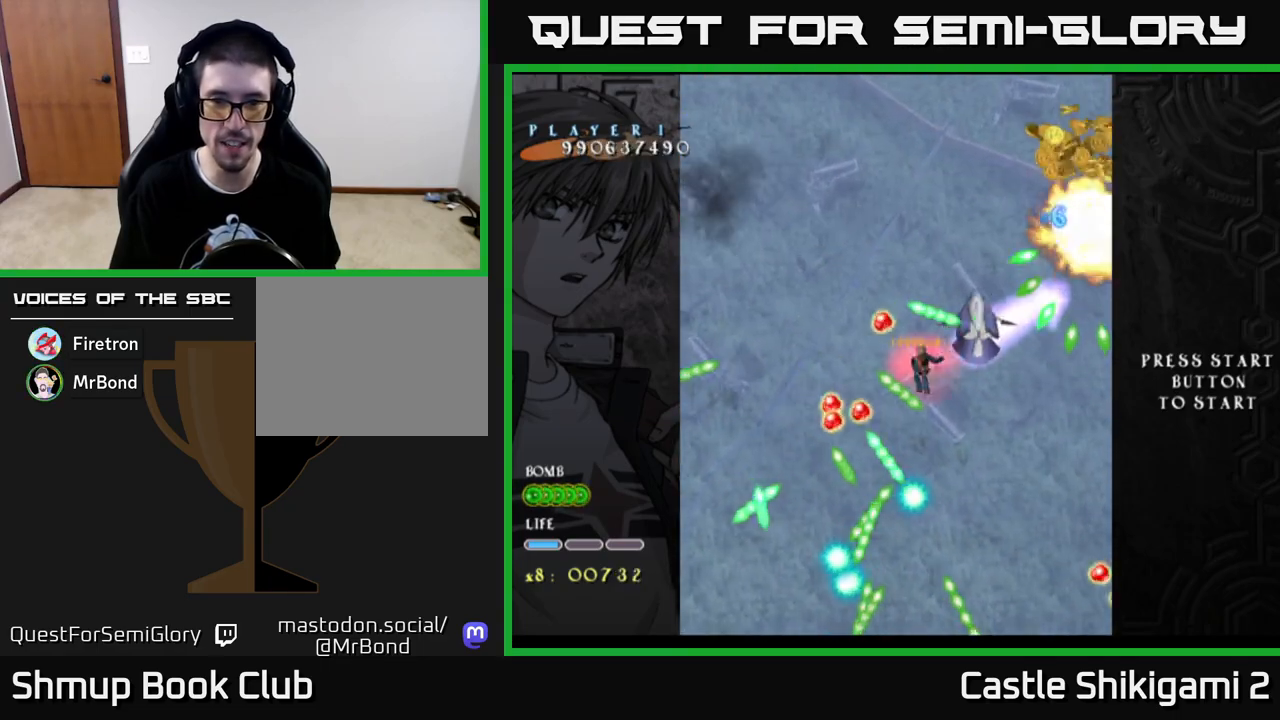
{"buttons": ["X"], "left_stick": "center", "right_stick": "center", "events": [[50, "DPAD_DOWN", "down"], [167, "DPAD_DOWN", "up"], [267, "DPAD_DOWN", "down"], [300, "DPAD_RIGHT", "up"], [333, "DPAD_RIGHT", "down"], [467, "DPAD_RIGHT", "up"], [483, "DPAD_DOWN", "up"]]}
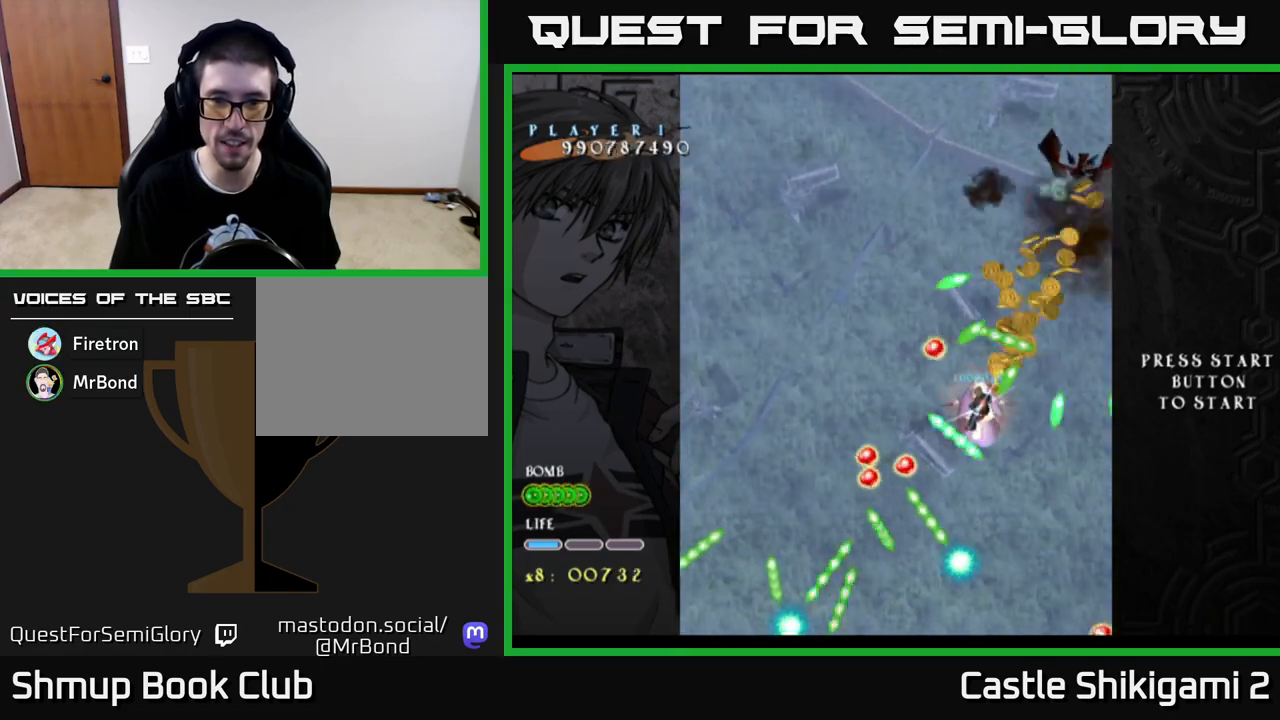
{"buttons": ["X"], "left_stick": "center", "right_stick": "center", "events": [[33, "DPAD_LEFT", "down"], [217, "DPAD_DOWN", "down"], [250, "DPAD_LEFT", "up"], [300, "DPAD_RIGHT", "down"], [367, "DPAD_DOWN", "up"], [367, "DPAD_RIGHT", "up"]]}
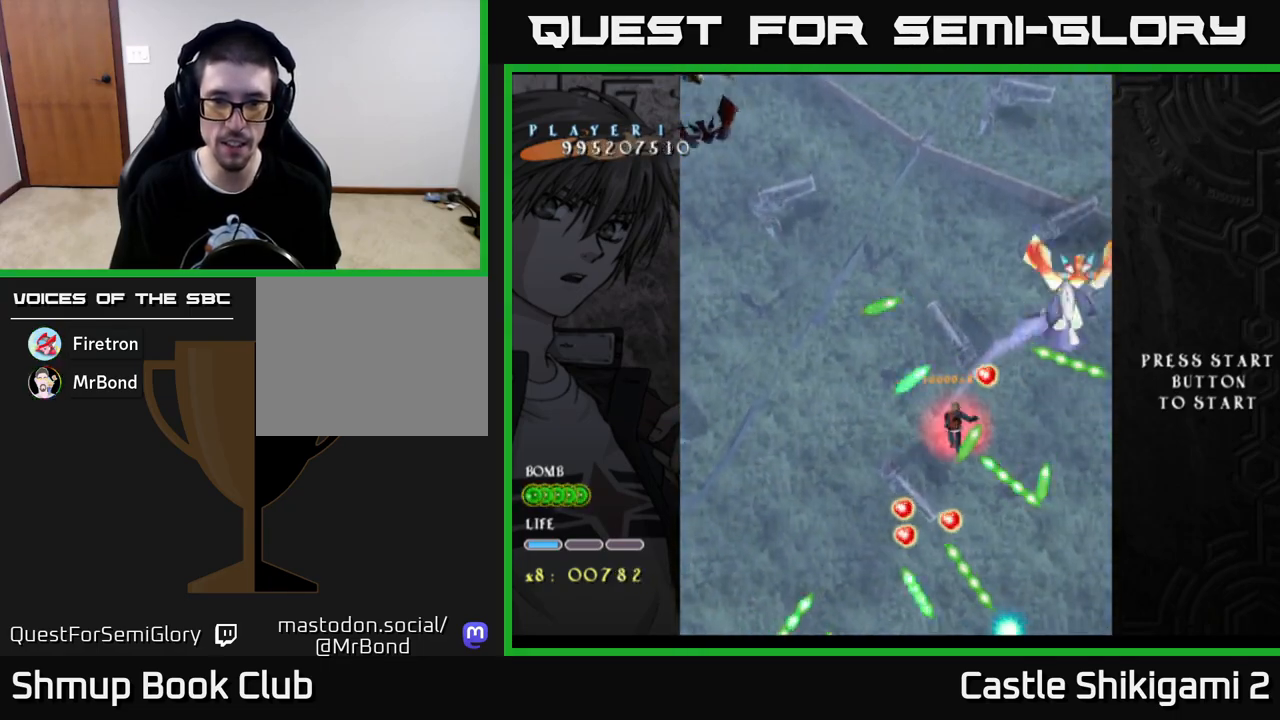
{"buttons": ["X", "DPAD_DOWN", "DPAD_LEFT"], "left_stick": "center", "right_stick": "center", "events": [[17, "DPAD_DOWN", "down"], [33, "DPAD_LEFT", "down"]]}
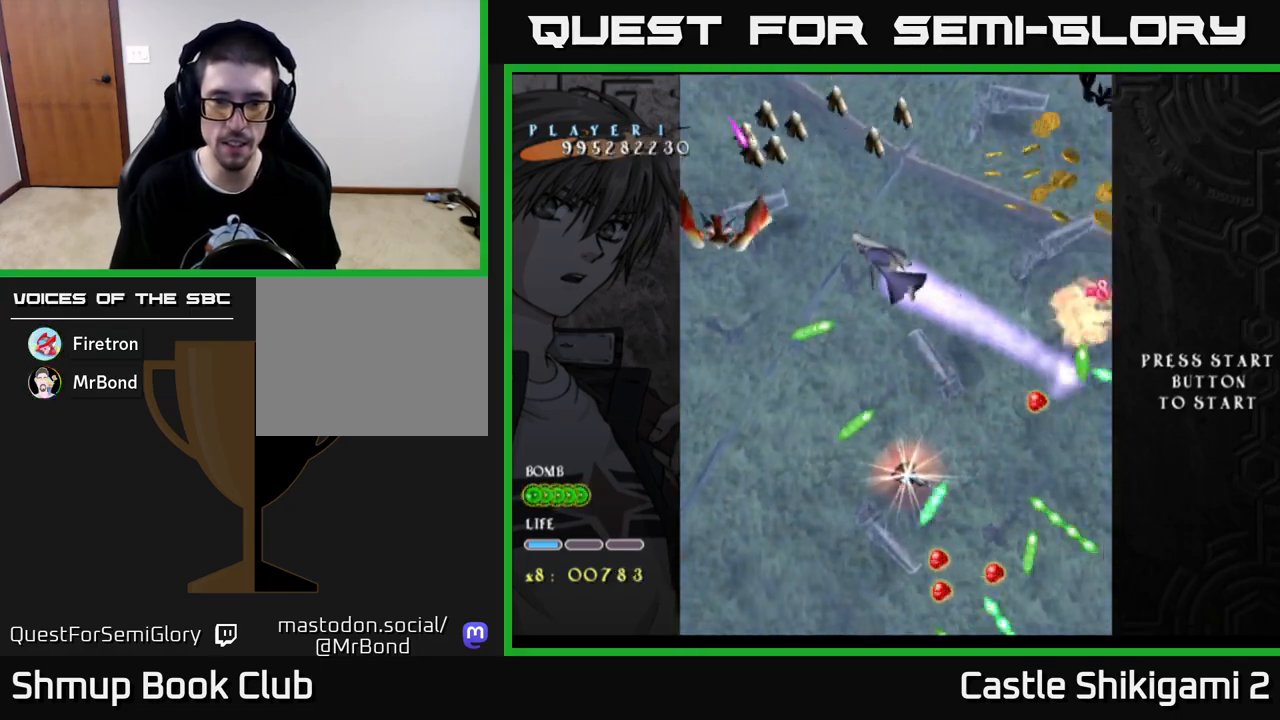
{"buttons": ["X", "DPAD_DOWN", "DPAD_LEFT"], "left_stick": "center", "right_stick": "center", "events": [[67, "DPAD_LEFT", "up"], [300, "DPAD_LEFT", "down"]]}
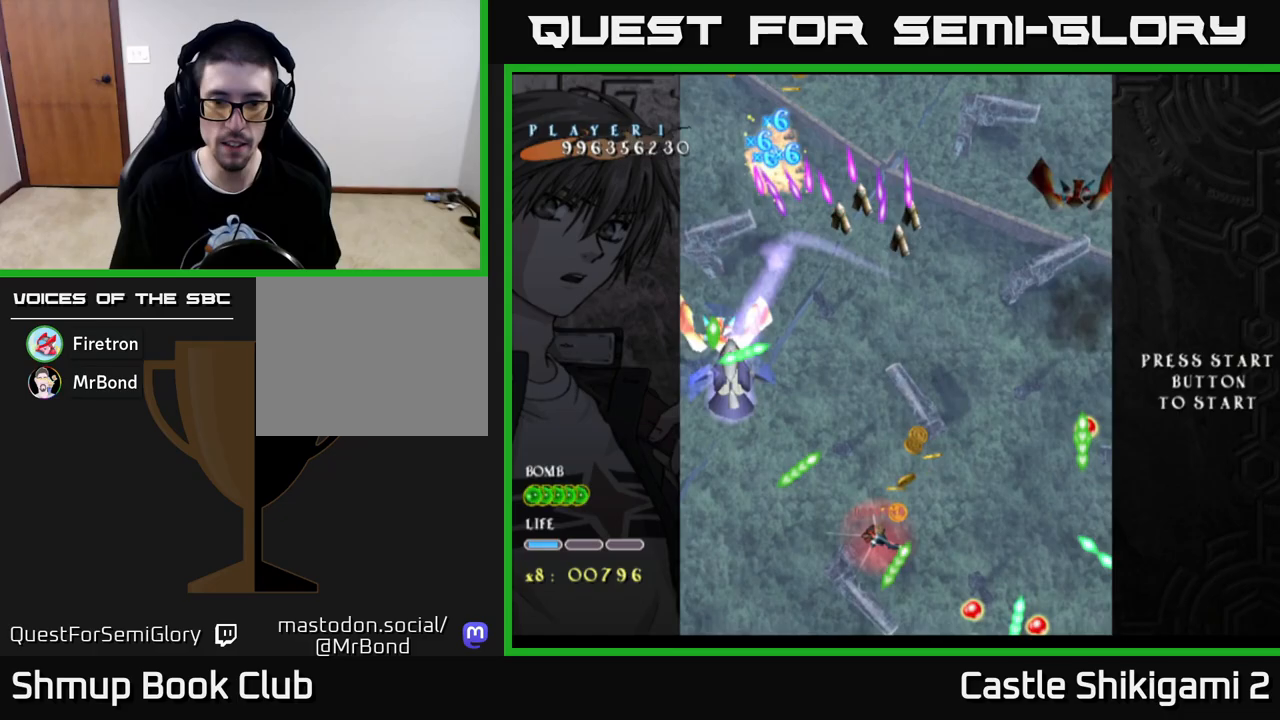
{"buttons": ["X", "DPAD_UP"], "left_stick": "center", "right_stick": "center", "events": [[167, "DPAD_LEFT", "up"], [467, "DPAD_DOWN", "up"], [500, "DPAD_UP", "down"]]}
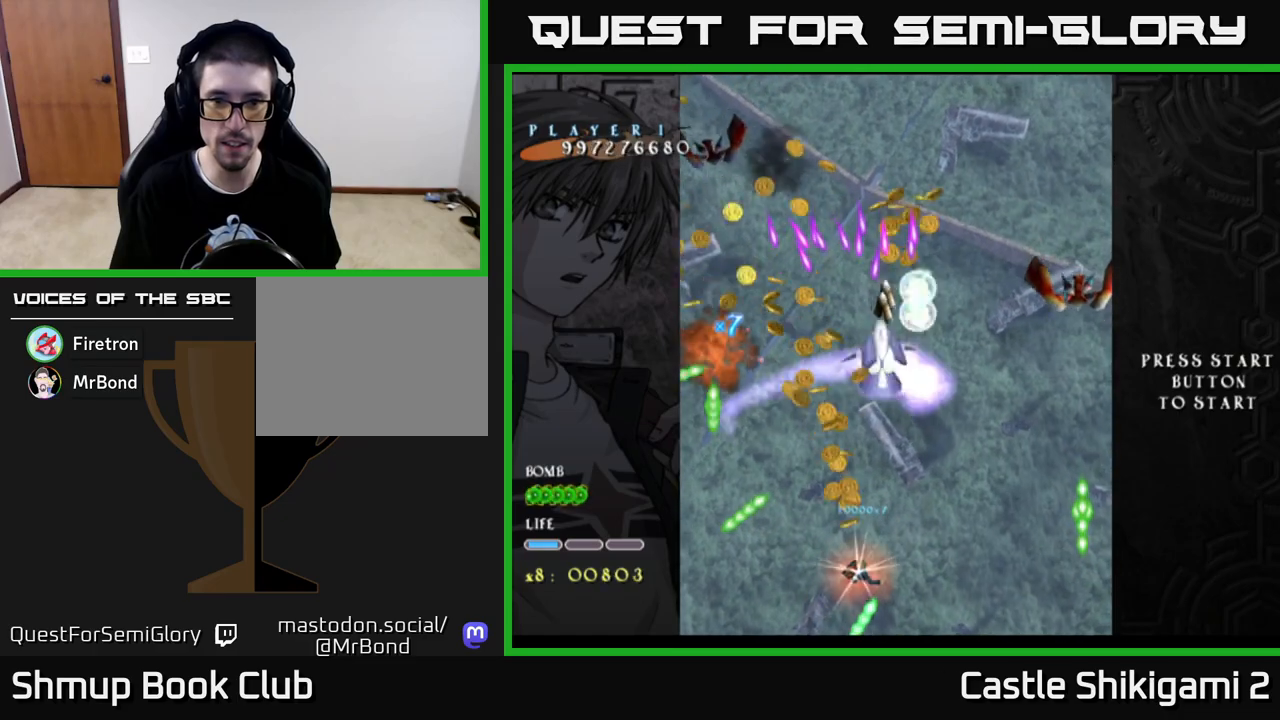
{"buttons": ["X", "DPAD_UP", "DPAD_RIGHT"], "left_stick": "center", "right_stick": "center", "events": [[83, "DPAD_RIGHT", "down"]]}